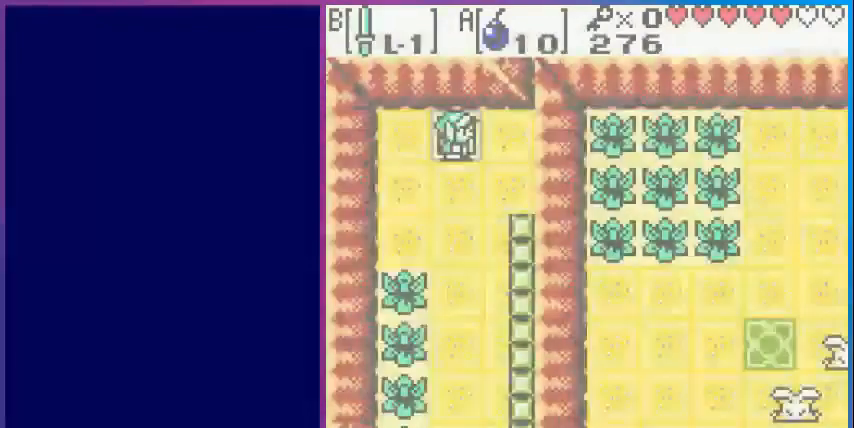
Gameplay with a controller (Nintendo layout); each line is a JSON object with the inputs held at the frame after it. "events" lists button and stick changes between this image and that frame as [ms after this image, input, new state], when the widget could be followed in between. Not read: L3 R3.
{"buttons": ["DPAD_DOWN"], "events": [[320, "DPAD_DOWN", "down"]]}
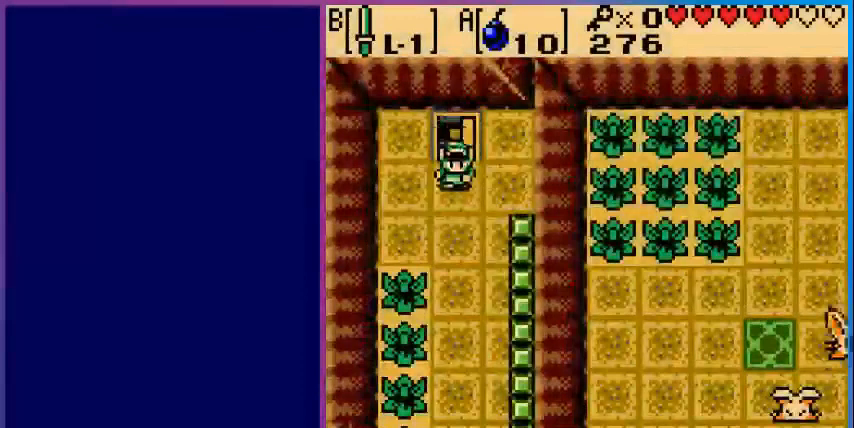
{"buttons": ["DPAD_DOWN"], "events": [[160, "DPAD_LEFT", "down"], [200, "DPAD_DOWN", "up"], [400, "DPAD_DOWN", "down"], [400, "DPAD_LEFT", "up"]]}
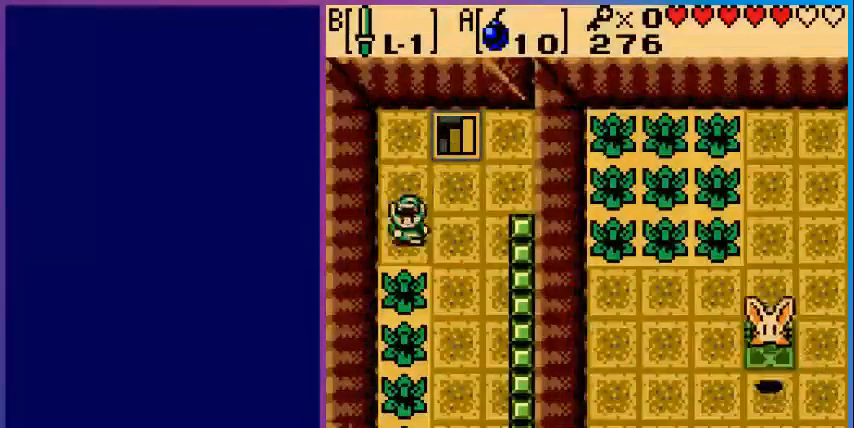
{"buttons": ["B", "DPAD_DOWN"], "events": [[40, "B", "down"]]}
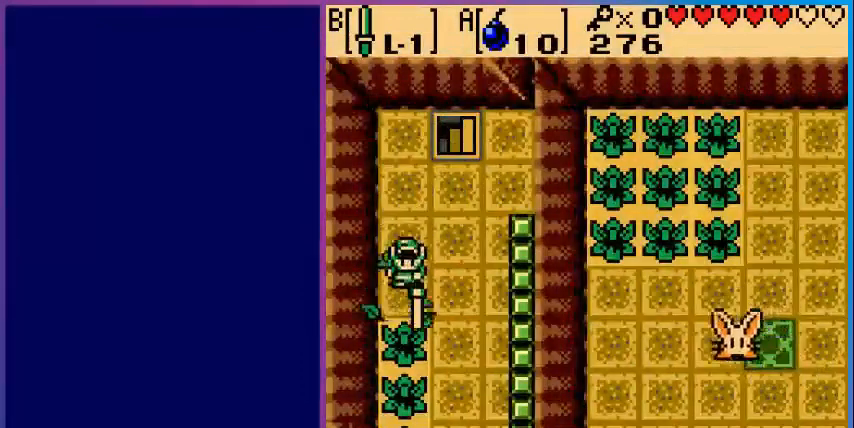
{"buttons": ["B", "DPAD_DOWN"], "events": []}
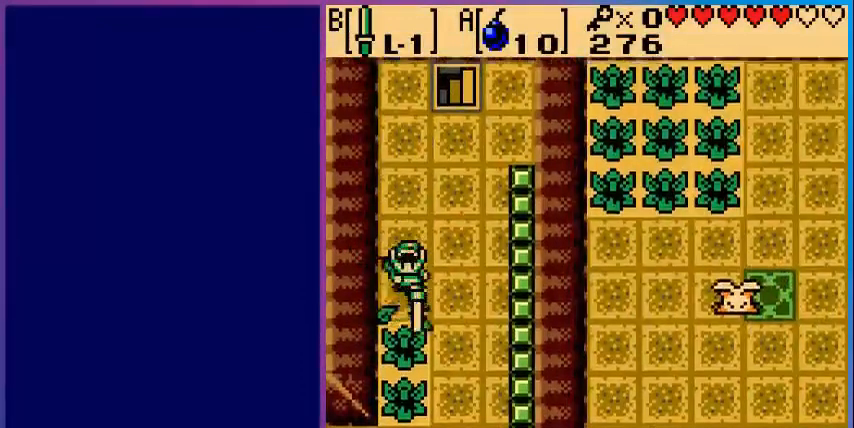
{"buttons": ["B", "DPAD_DOWN"], "events": []}
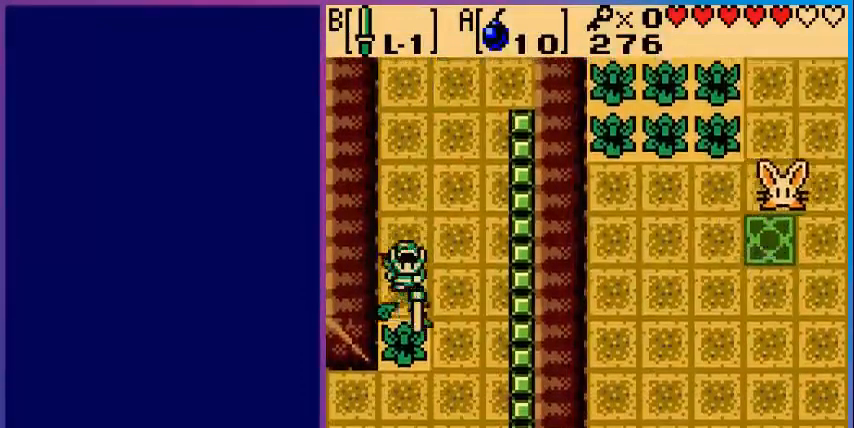
{"buttons": ["B", "DPAD_DOWN"], "events": []}
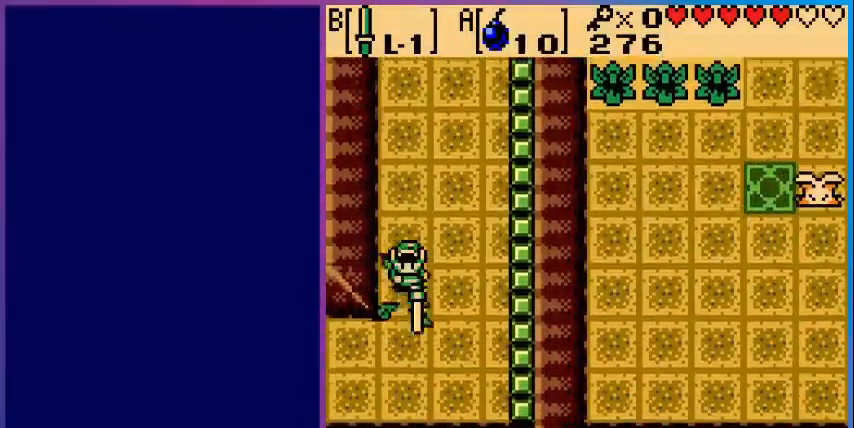
{"buttons": ["DPAD_LEFT"], "events": [[80, "B", "up"], [360, "DPAD_LEFT", "down"], [400, "DPAD_DOWN", "up"]]}
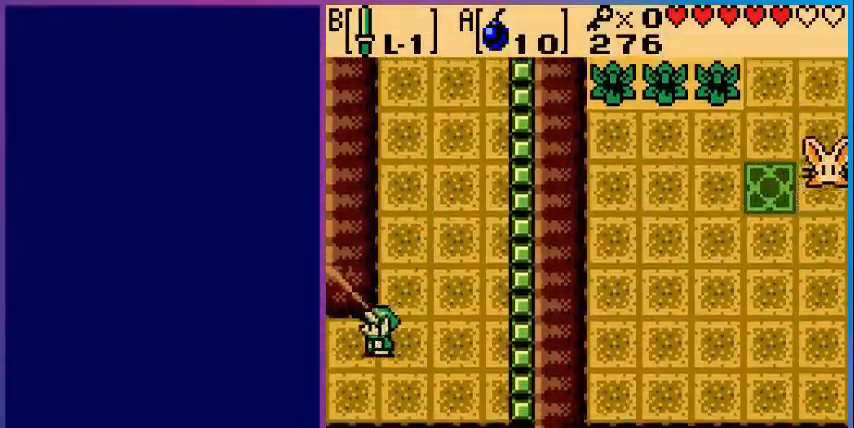
{"buttons": [], "events": [[440, "DPAD_LEFT", "up"]]}
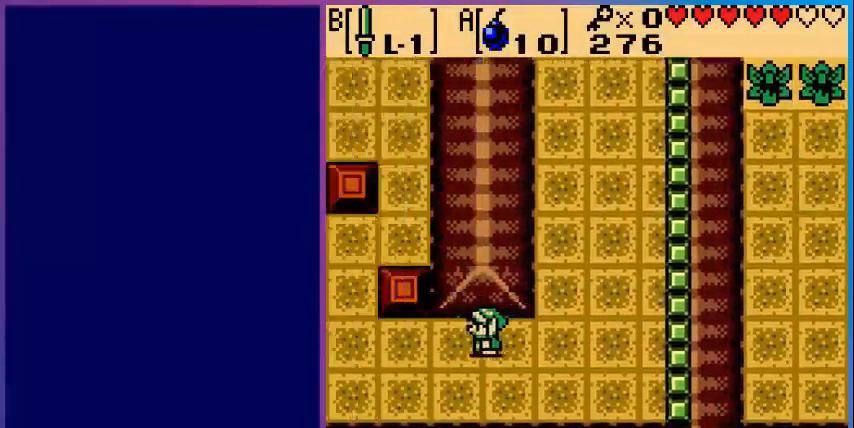
{"buttons": ["DPAD_LEFT"], "events": [[320, "DPAD_LEFT", "down"]]}
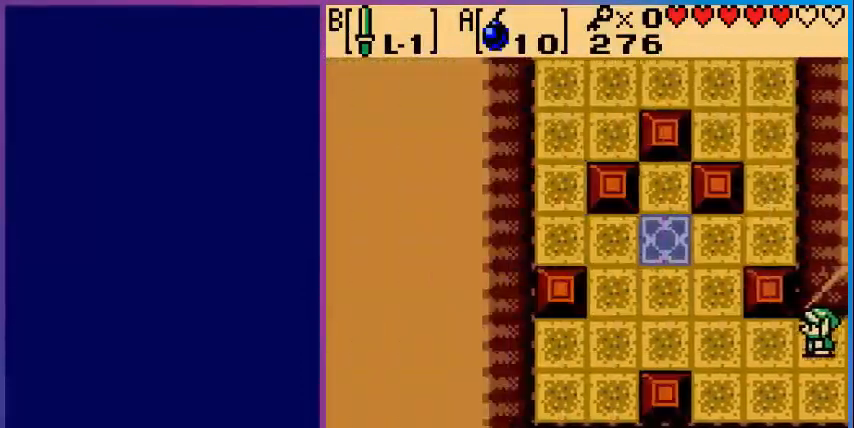
{"buttons": ["DPAD_LEFT"], "events": []}
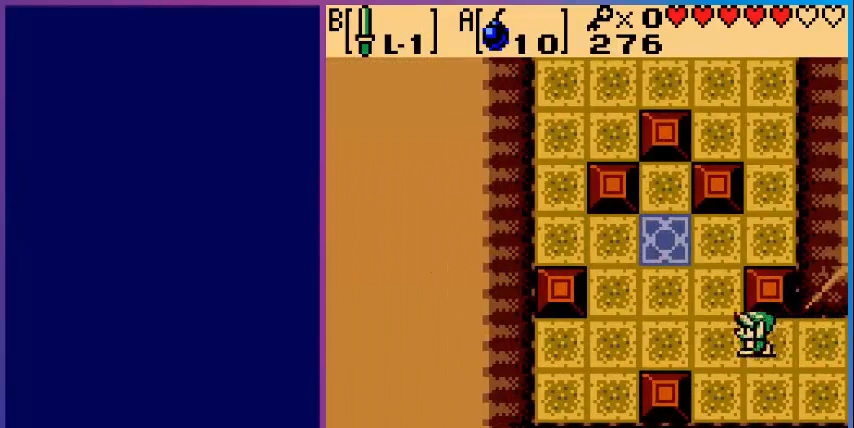
{"buttons": [], "events": [[280, "DPAD_LEFT", "up"], [280, "DPAD_UP", "down"], [440, "DPAD_UP", "up"]]}
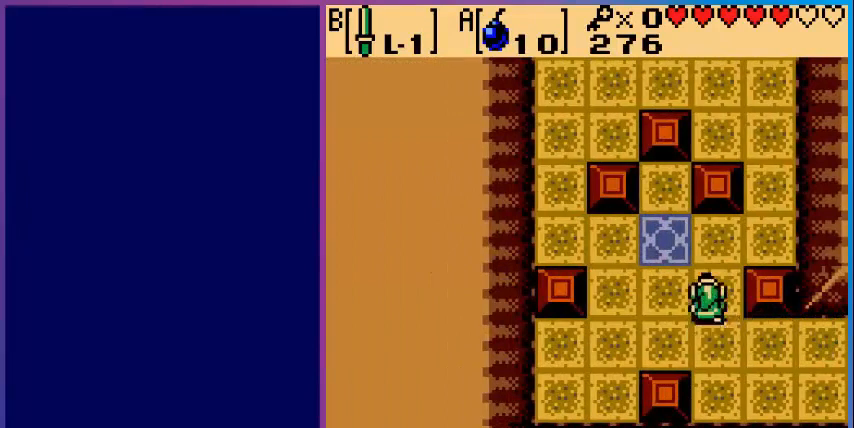
{"buttons": ["DPAD_UP"], "events": [[240, "DPAD_UP", "down"]]}
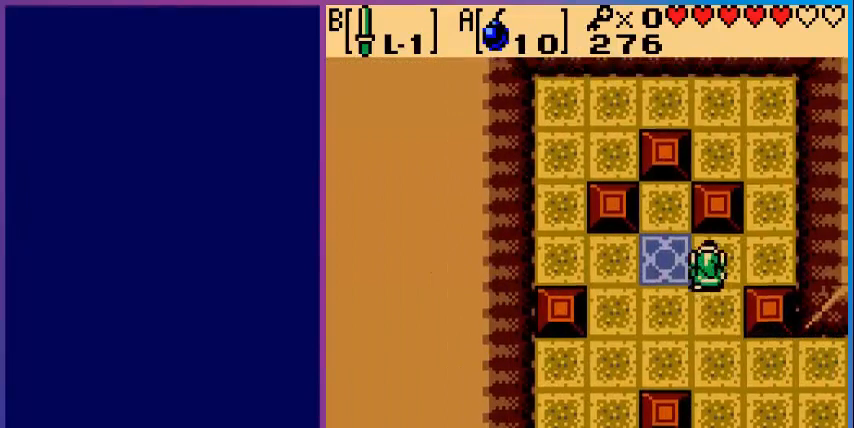
{"buttons": ["DPAD_UP"], "events": [[40, "DPAD_LEFT", "down"], [120, "DPAD_UP", "up"], [160, "DPAD_UP", "down"], [240, "DPAD_LEFT", "up"]]}
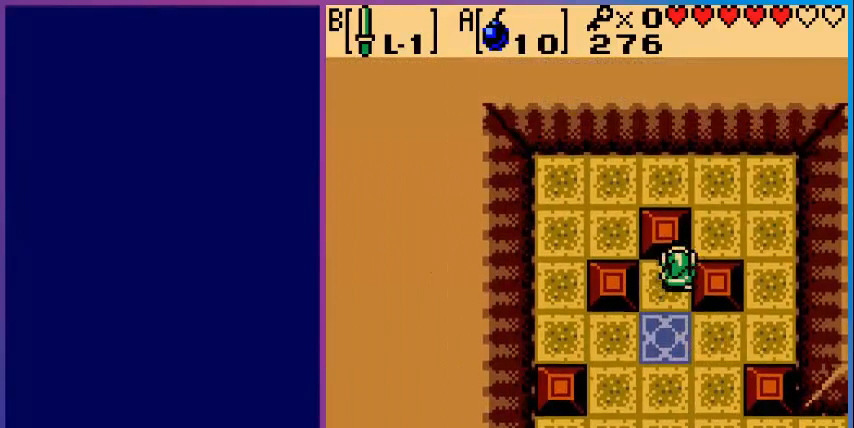
{"buttons": [], "events": [[440, "DPAD_UP", "up"]]}
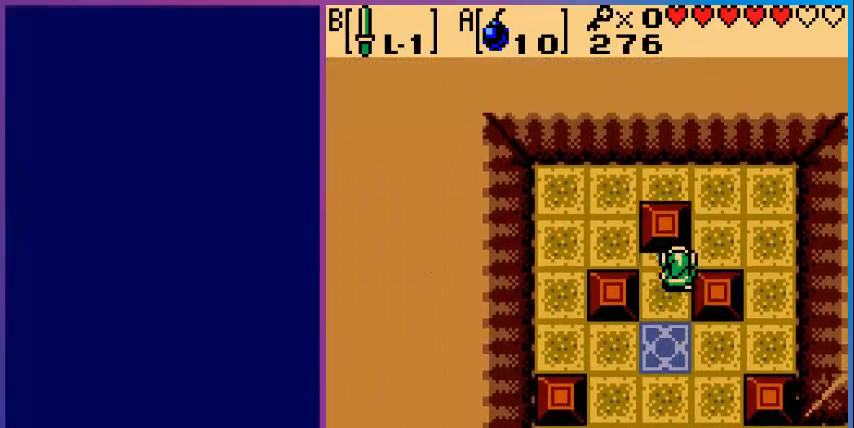
{"buttons": ["DPAD_RIGHT"], "events": [[80, "DPAD_DOWN", "down"], [280, "DPAD_DOWN", "up"], [320, "DPAD_RIGHT", "down"]]}
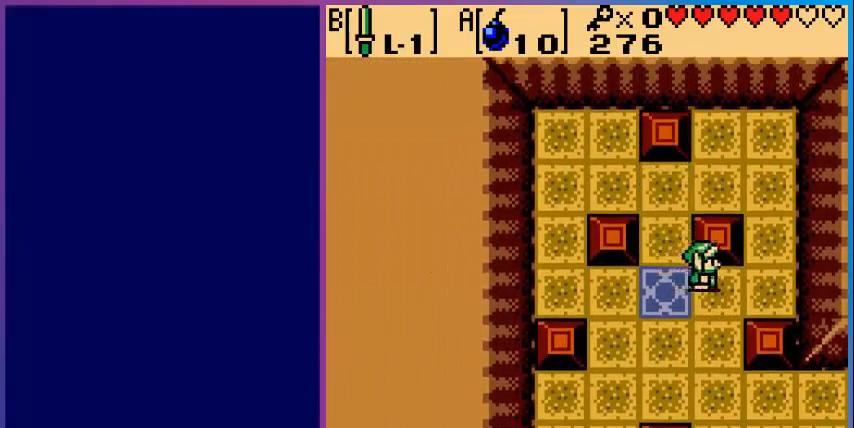
{"buttons": ["DPAD_LEFT"], "events": [[200, "DPAD_RIGHT", "up"], [280, "DPAD_LEFT", "down"]]}
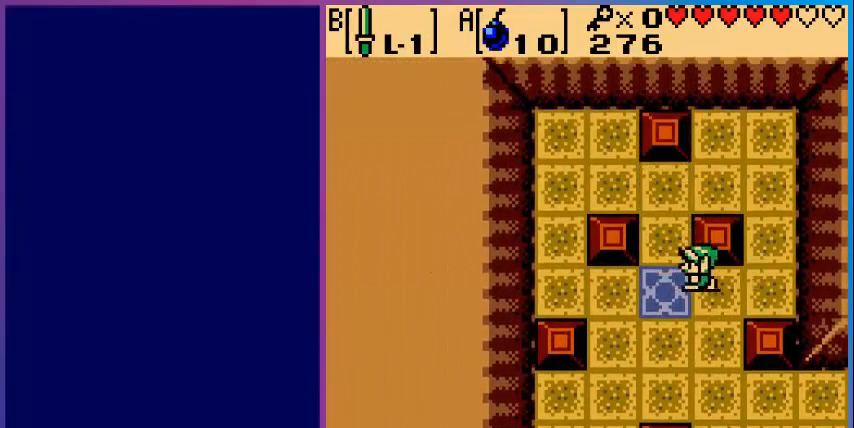
{"buttons": [], "events": [[120, "DPAD_LEFT", "up"], [200, "DPAD_UP", "down"], [400, "DPAD_UP", "up"]]}
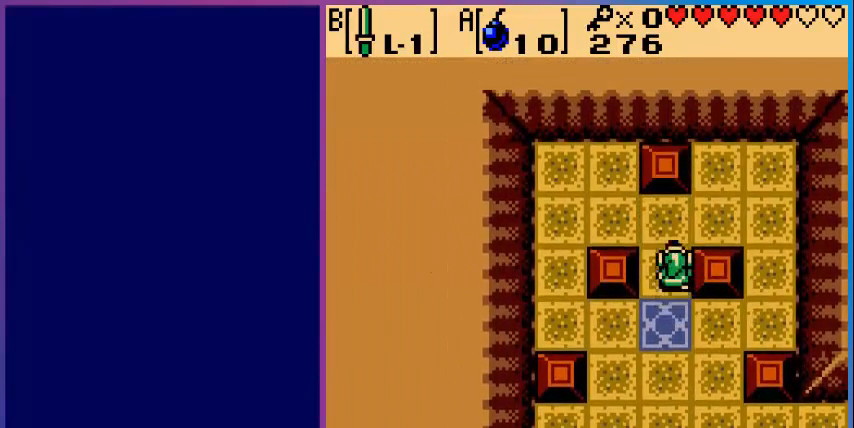
{"buttons": ["DPAD_LEFT"], "events": [[40, "DPAD_LEFT", "down"]]}
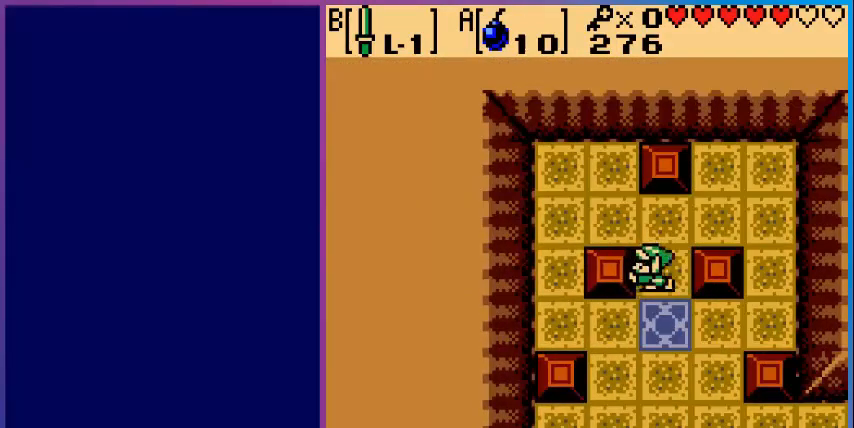
{"buttons": ["DPAD_RIGHT"], "events": [[200, "DPAD_LEFT", "up"], [320, "DPAD_RIGHT", "down"]]}
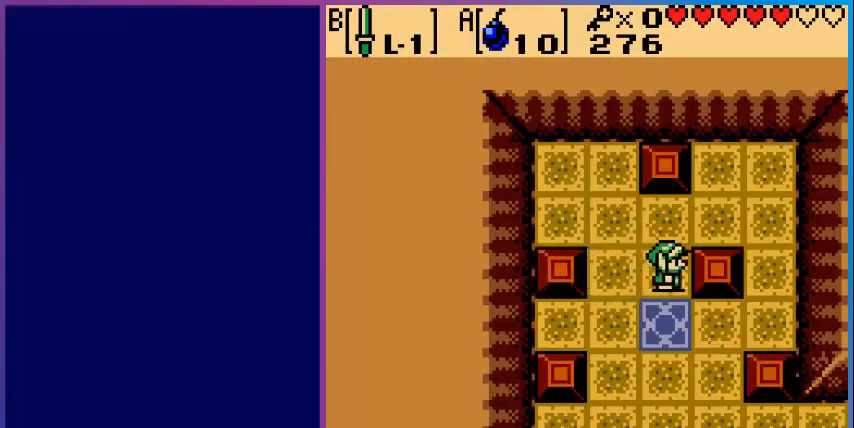
{"buttons": ["DPAD_RIGHT"], "events": []}
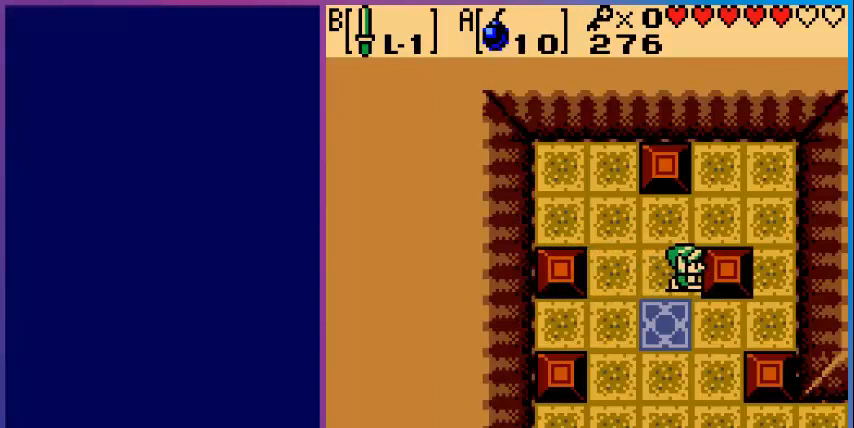
{"buttons": [], "events": [[80, "DPAD_RIGHT", "up"]]}
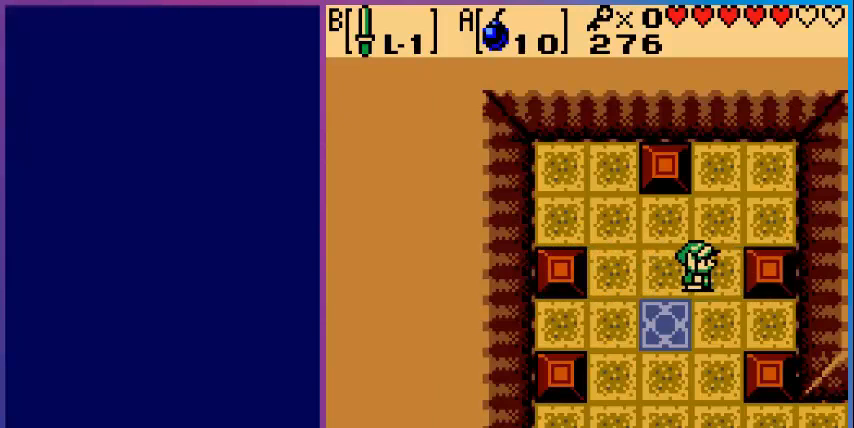
{"buttons": ["DPAD_LEFT"], "events": [[40, "DPAD_RIGHT", "down"], [120, "DPAD_RIGHT", "up"], [280, "DPAD_DOWN", "down"], [480, "DPAD_DOWN", "up"], [480, "DPAD_LEFT", "down"]]}
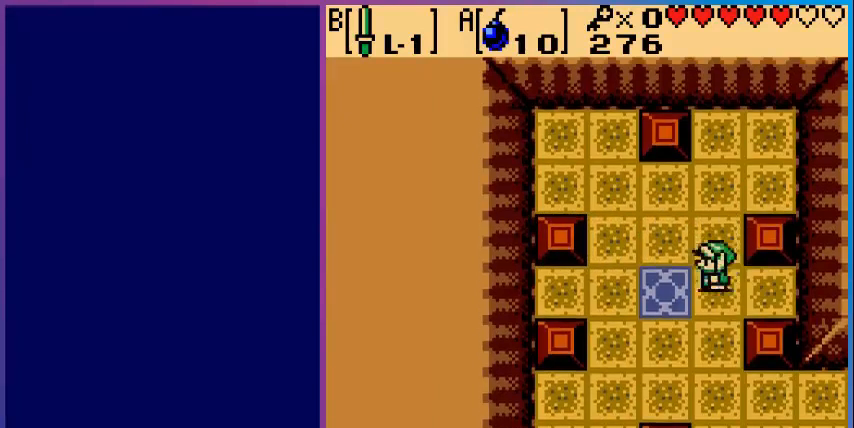
{"buttons": [], "events": [[200, "DPAD_LEFT", "up"]]}
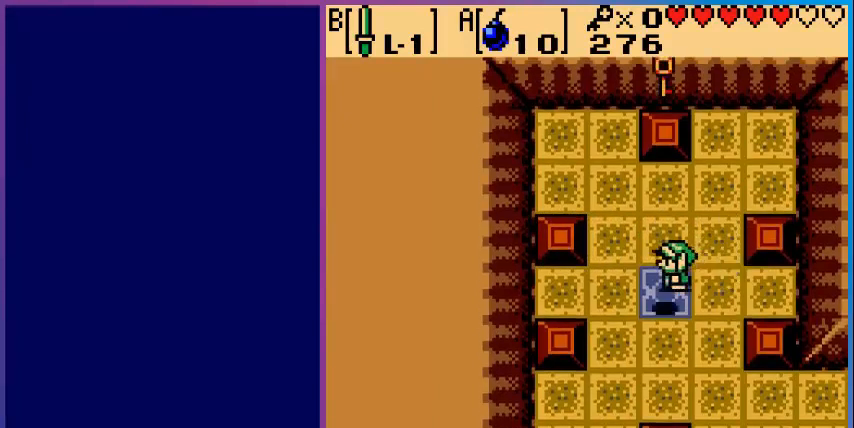
{"buttons": ["DPAD_DOWN"], "events": [[440, "DPAD_DOWN", "down"]]}
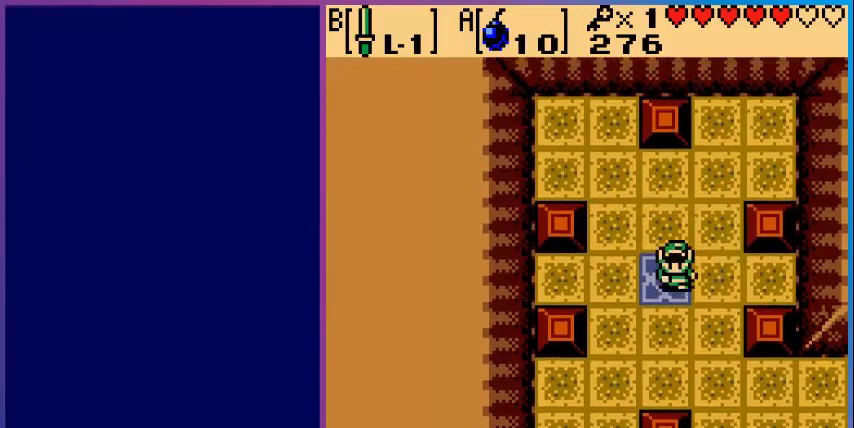
{"buttons": ["DPAD_RIGHT"], "events": [[320, "DPAD_RIGHT", "down"], [400, "DPAD_DOWN", "up"]]}
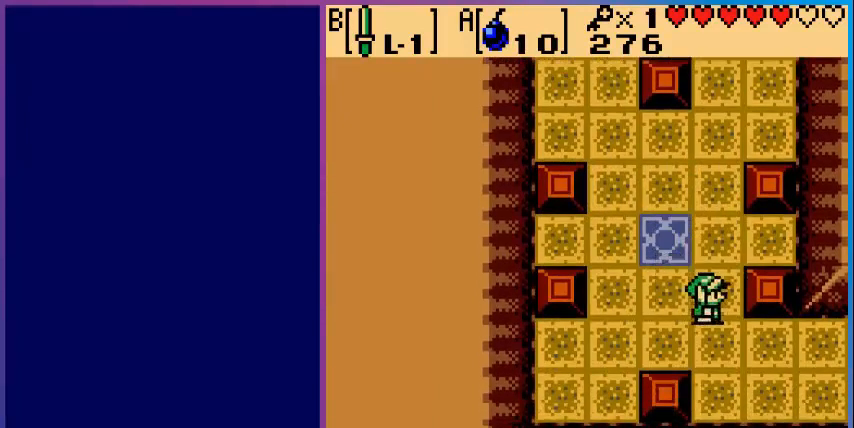
{"buttons": ["DPAD_RIGHT"], "events": [[40, "DPAD_DOWN", "down"], [120, "DPAD_DOWN", "up"], [280, "DPAD_DOWN", "down"], [440, "DPAD_DOWN", "up"]]}
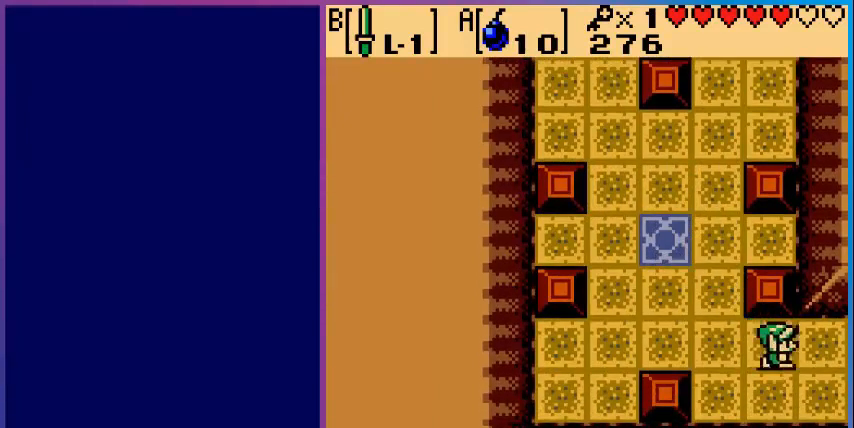
{"buttons": [], "events": [[440, "DPAD_RIGHT", "up"]]}
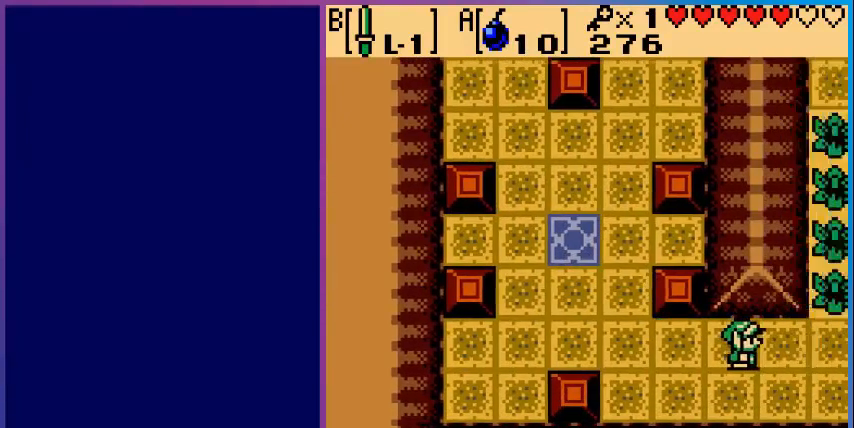
{"buttons": ["DPAD_RIGHT"], "events": [[200, "DPAD_RIGHT", "down"]]}
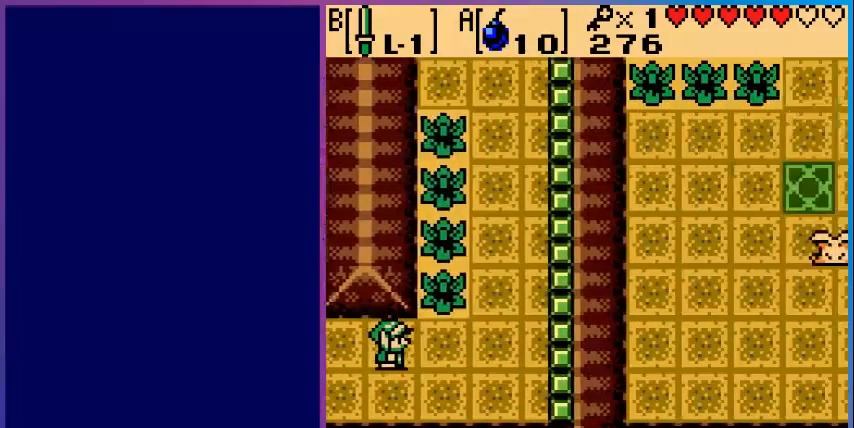
{"buttons": ["DPAD_RIGHT"], "events": []}